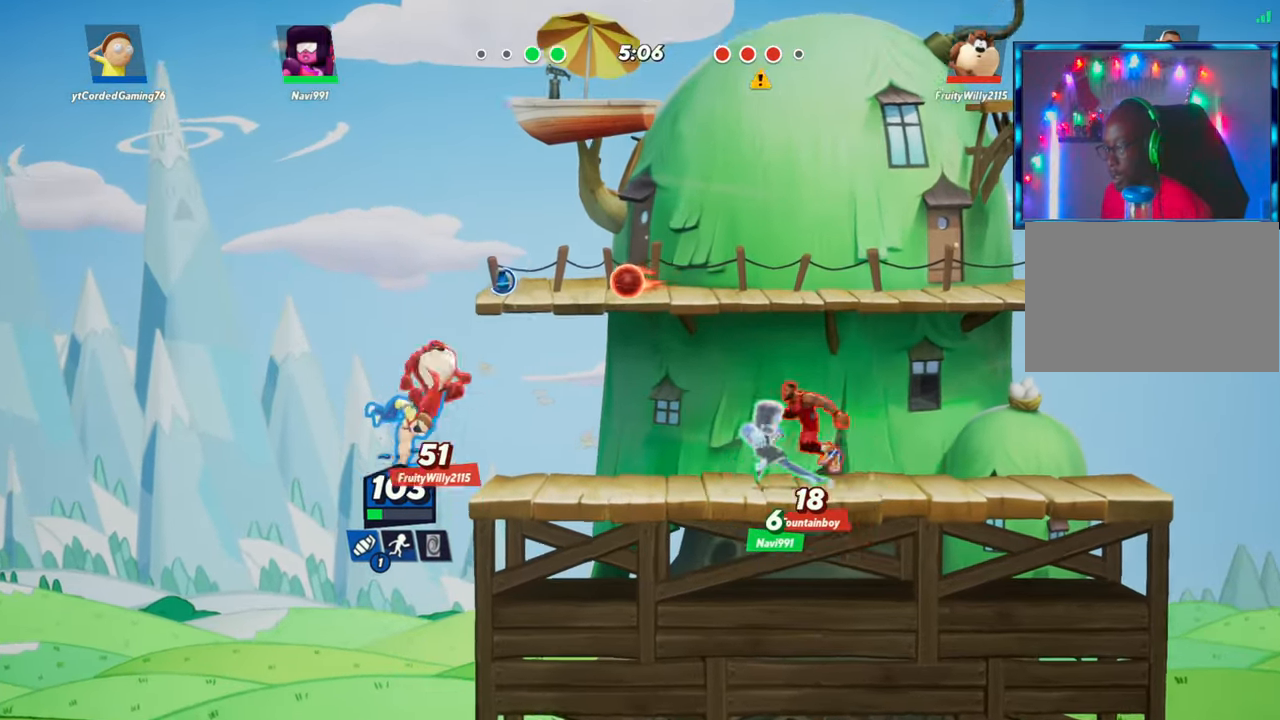
Gameplay with a controller (arcade stick); each line is a JSON object with the inputs held at the frame after it. "events" lists button and stick changes between this image and that frame as [ms after this image, input, new state], when the widget could be followed in between. Not read: L3 R3.
{"buttons": [], "left_stick": "down", "events": [[83, "left_stick", "center"], [183, "left_stick", "right"], [467, "left_stick", "down"]]}
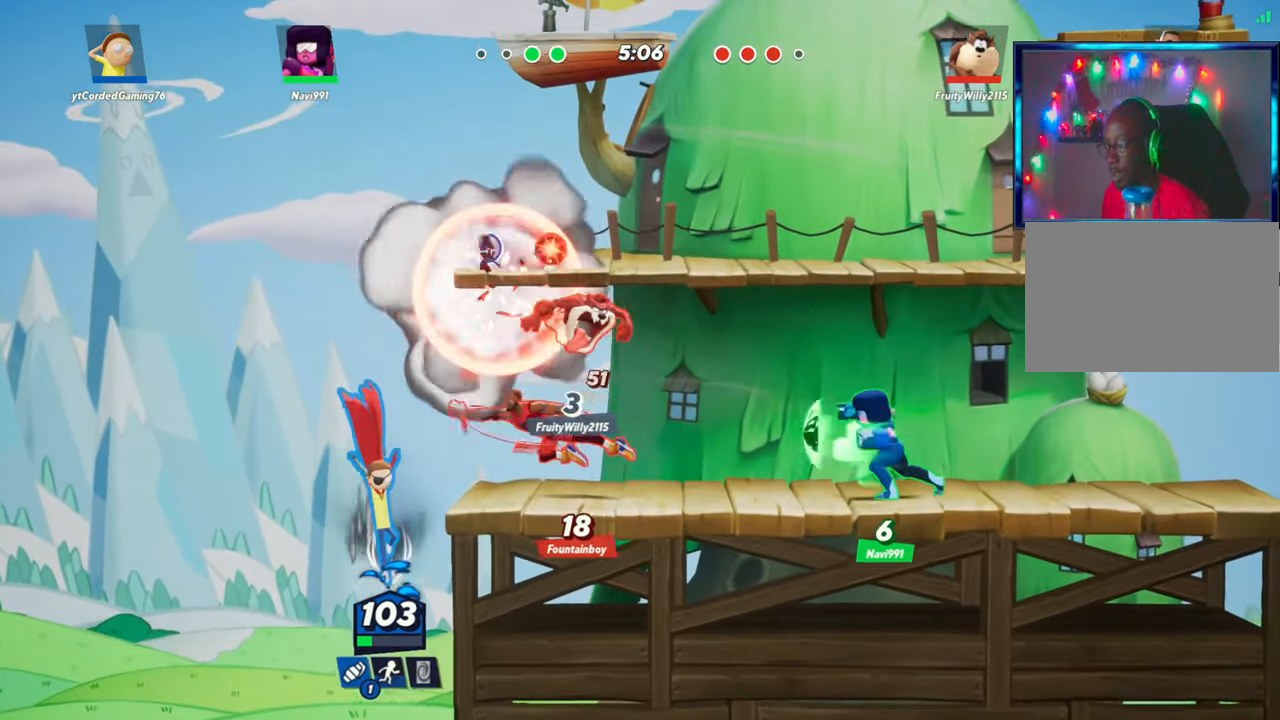
{"buttons": ["R1"], "left_stick": "up-right", "events": [[117, "left_stick", "down-right"], [217, "L2", "down"], [267, "R2", "down"], [283, "L2", "up"], [300, "left_stick", "up-right"], [350, "R2", "up"], [417, "R1", "down"]]}
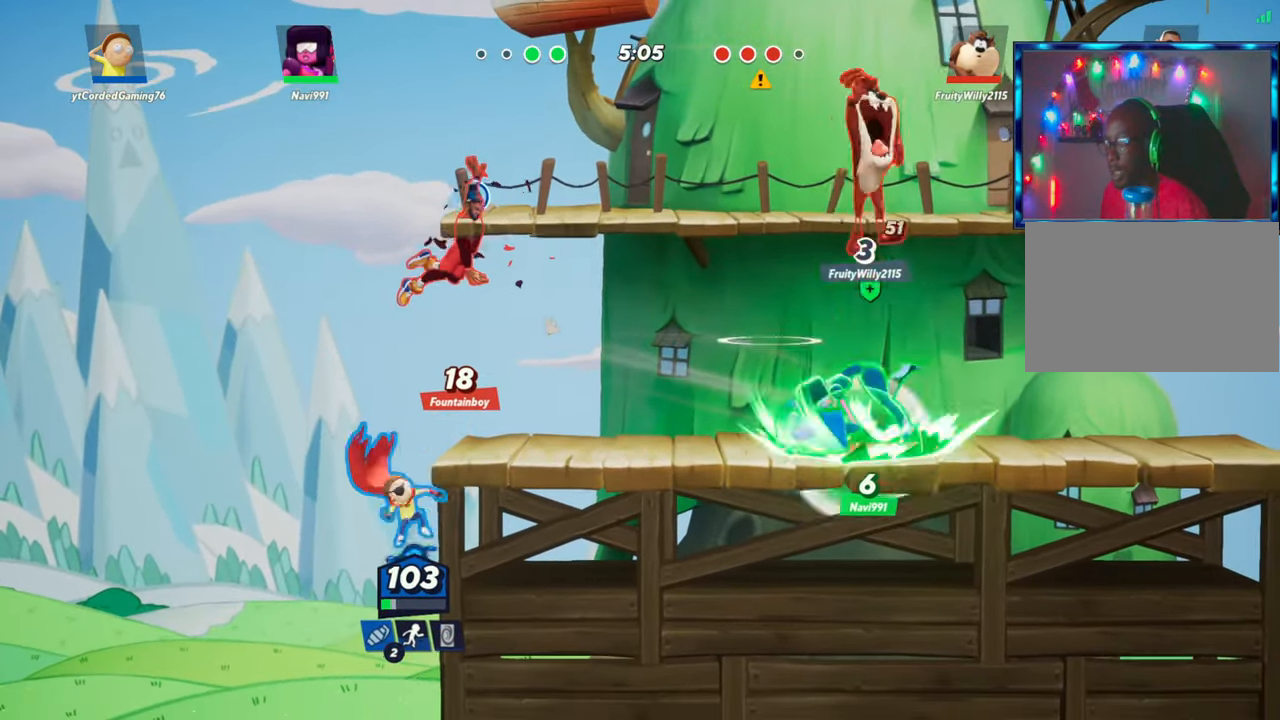
{"buttons": [], "left_stick": "right", "events": [[67, "R1", "up"], [200, "left_stick", "right"]]}
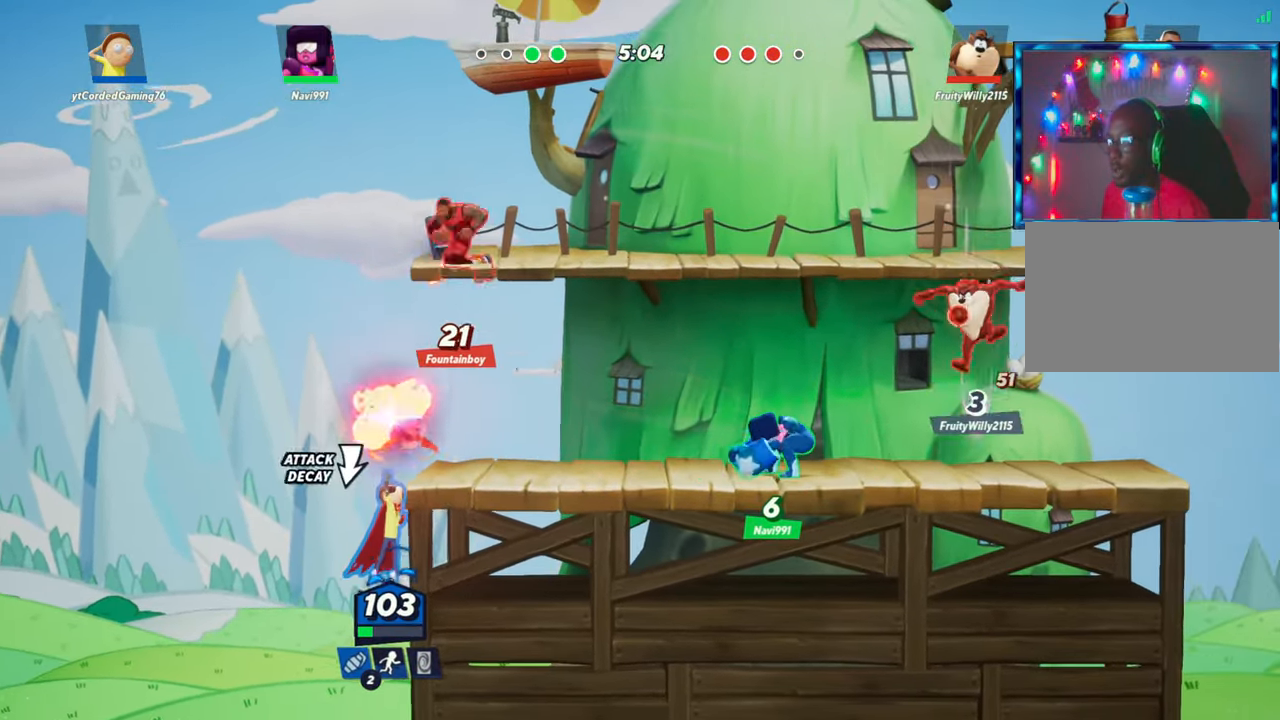
{"buttons": ["R1"], "left_stick": "up-right", "events": [[117, "R2", "down"], [200, "R2", "up"], [217, "left_stick", "up-right"], [300, "R2", "down"], [367, "R2", "up"], [433, "R1", "down"]]}
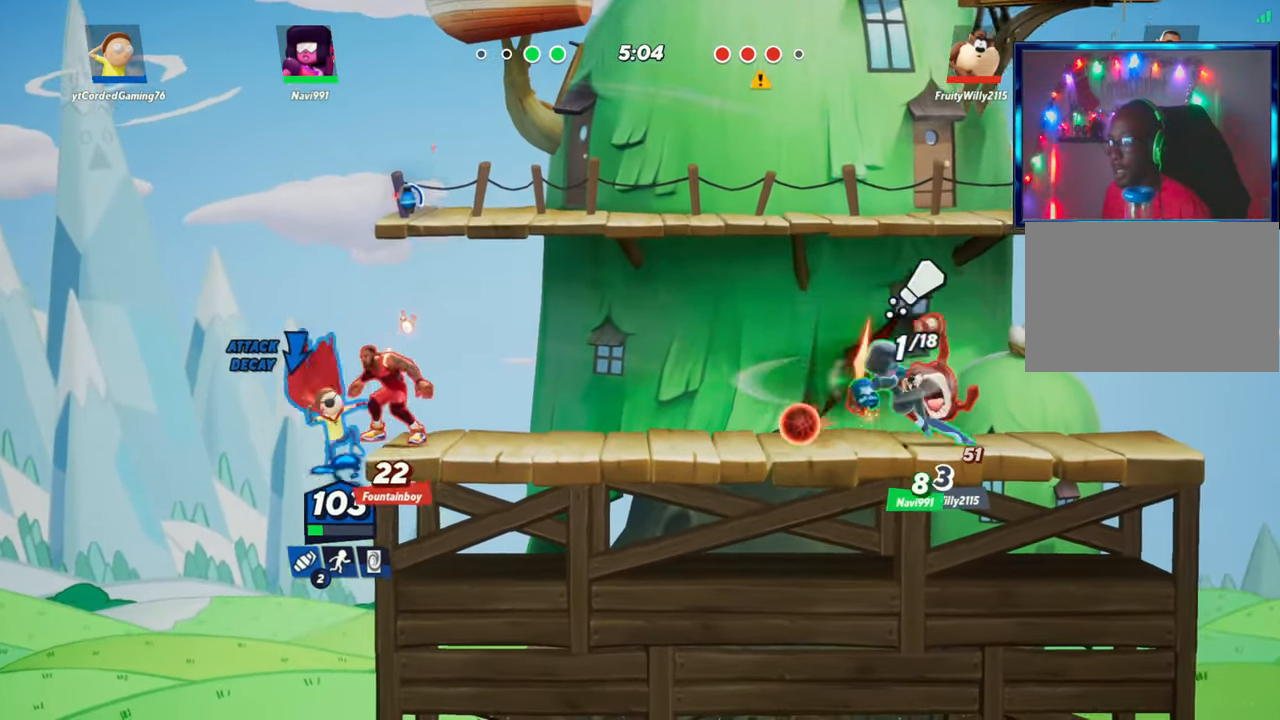
{"buttons": ["R2"], "left_stick": "right", "events": [[50, "left_stick", "right"], [67, "R1", "up"], [283, "L2", "down"], [350, "R2", "down"], [383, "R2", "up"], [400, "L2", "up"], [483, "R2", "down"]]}
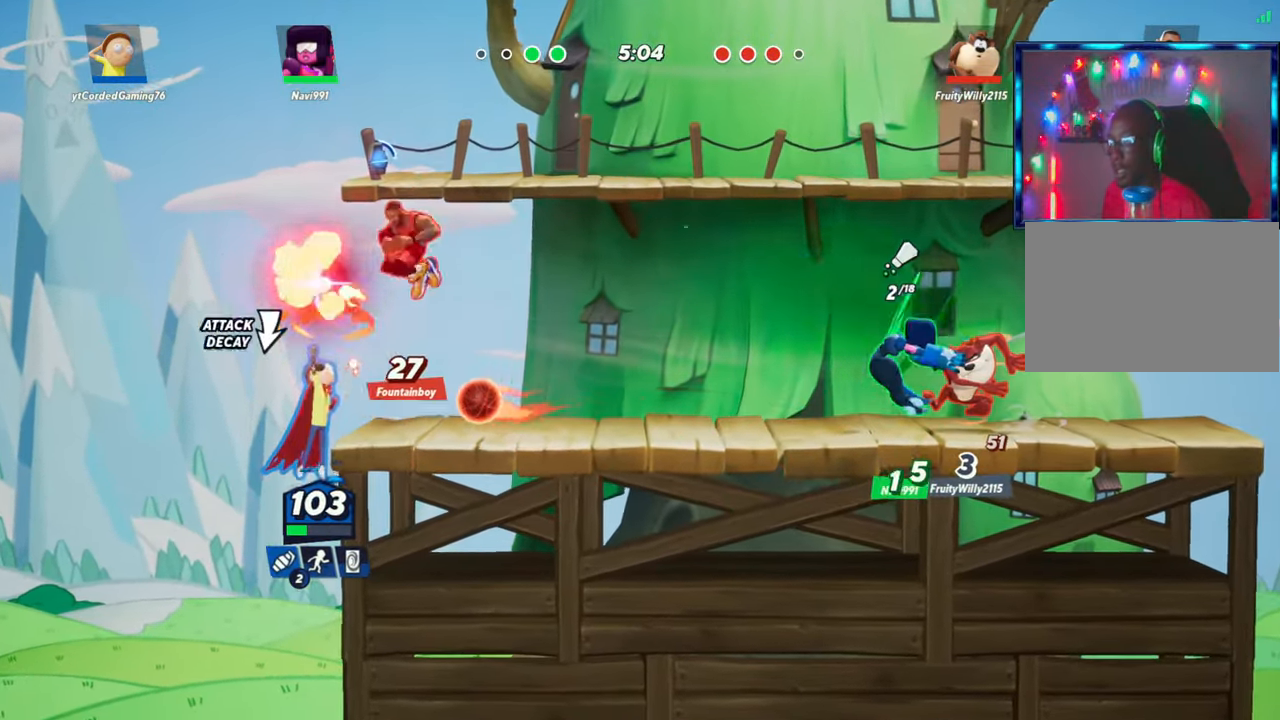
{"buttons": ["L2"], "left_stick": "right", "events": [[17, "R2", "up"], [100, "R2", "down"], [133, "R2", "up"], [200, "R2", "down"], [300, "R2", "up"], [317, "R2", "down"], [383, "R2", "up"], [417, "L2", "down"]]}
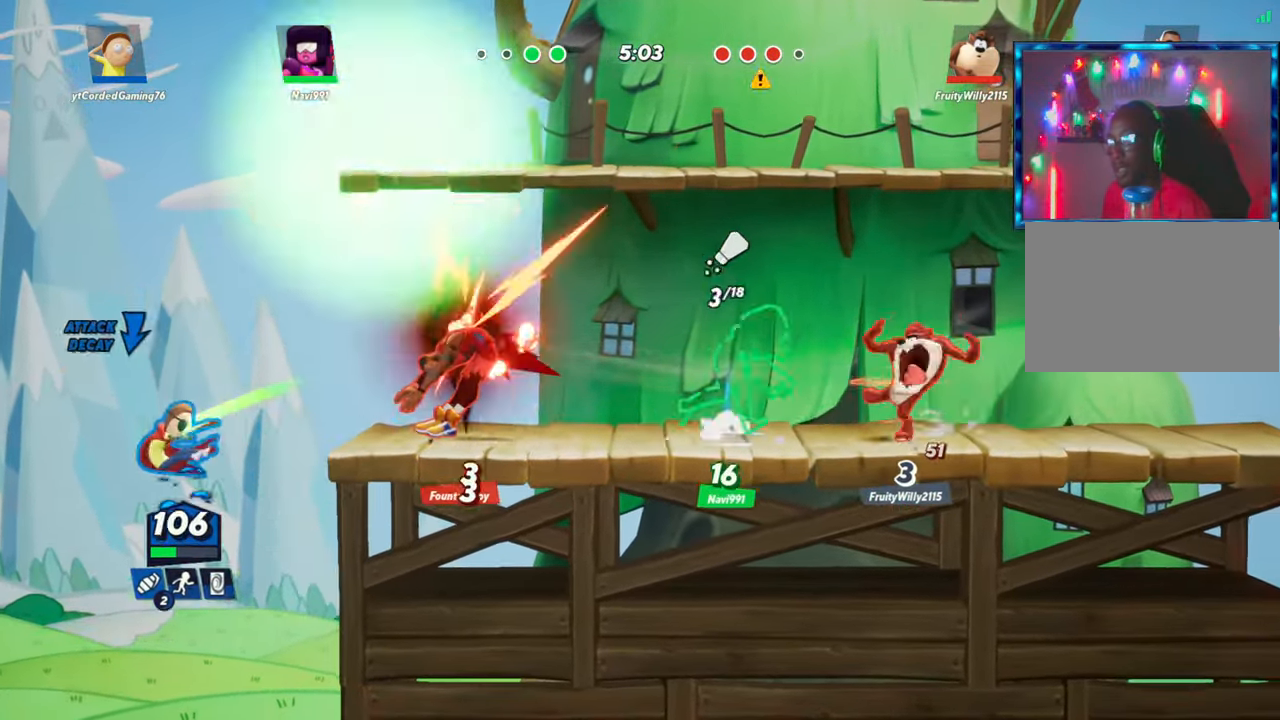
{"buttons": ["L2", "R2"], "left_stick": "right", "events": [[33, "L2", "up"], [200, "L2", "down"], [283, "L2", "up"], [350, "L2", "down"], [367, "R2", "down"], [450, "L2", "up"], [450, "R2", "up"], [483, "R2", "down"], [500, "L2", "down"]]}
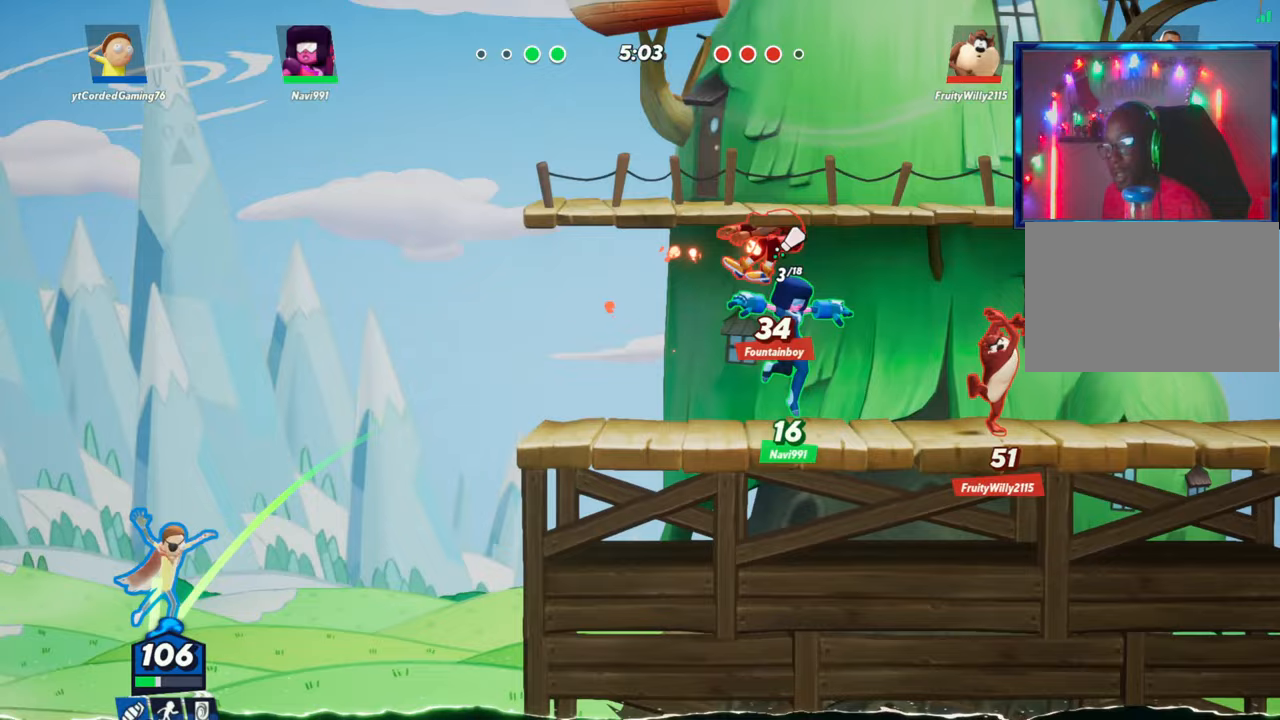
{"buttons": ["L1"], "left_stick": "right", "events": [[50, "L2", "up"], [50, "R2", "up"], [83, "left_stick", "up-right"], [200, "left_stick", "right"], [233, "L1", "down"]]}
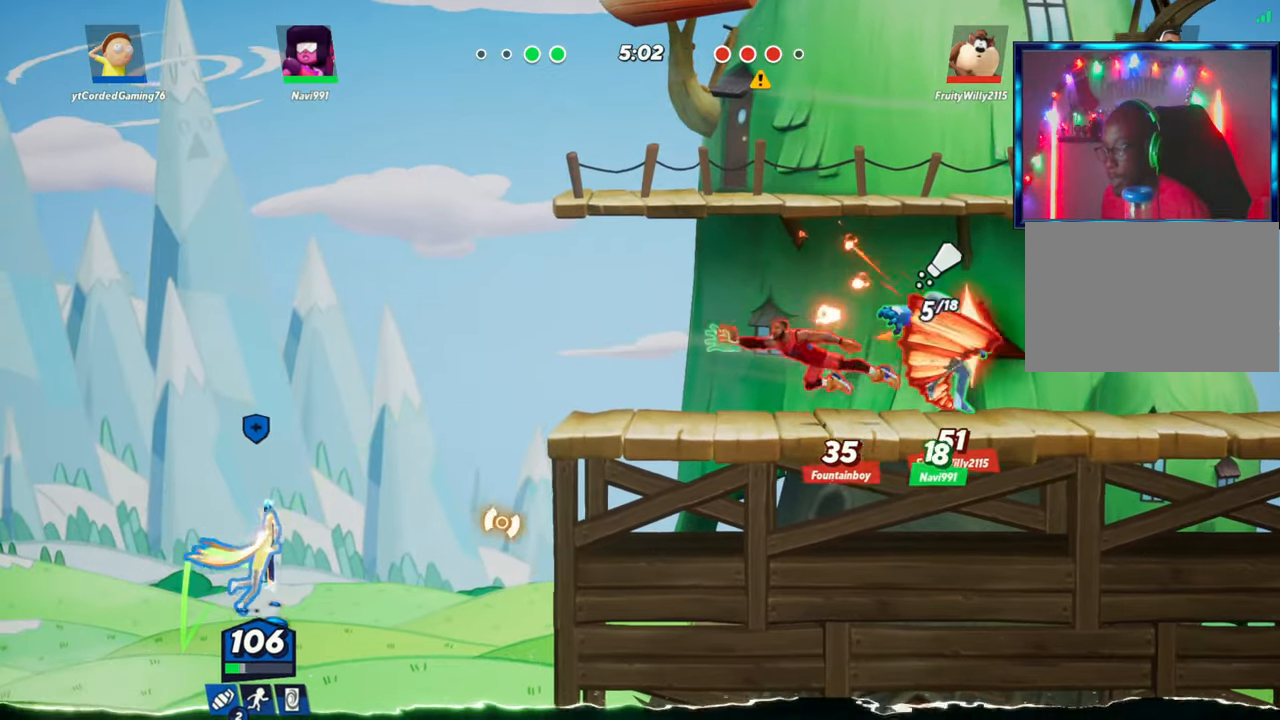
{"buttons": [], "left_stick": "right", "events": [[133, "L1", "up"]]}
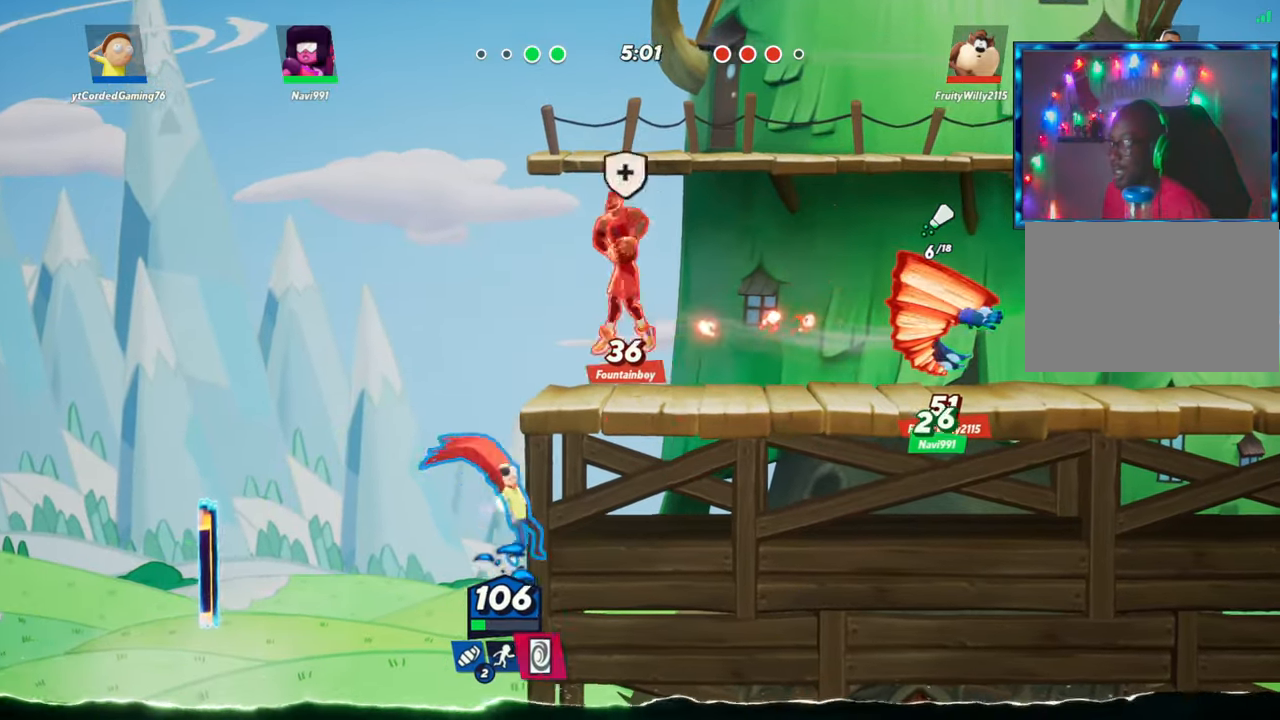
{"buttons": ["L2", "R2"], "left_stick": "right", "events": [[50, "left_stick", "center"], [133, "R1", "down"], [150, "R1", "up"], [233, "left_stick", "down"], [417, "L2", "down"], [450, "left_stick", "right"], [500, "R2", "down"]]}
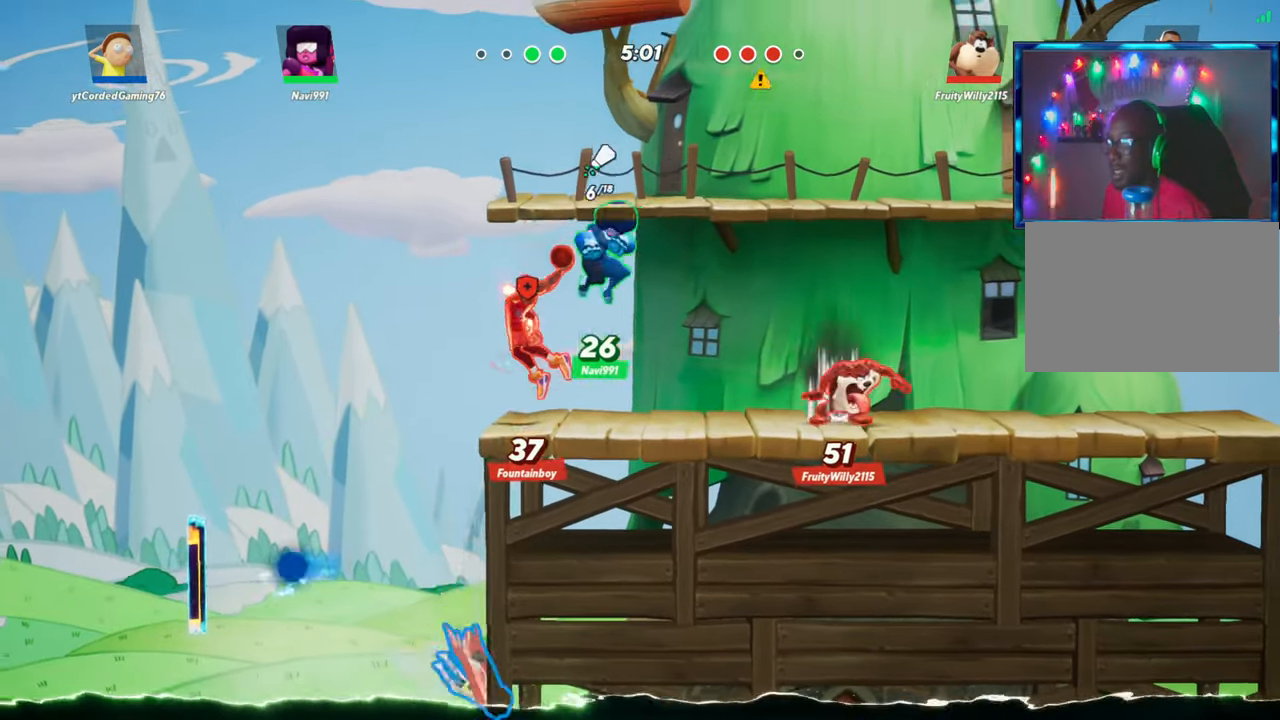
{"buttons": ["L2", "R2"], "left_stick": "right", "events": [[33, "R2", "up"], [83, "L2", "up"], [117, "R2", "down"], [167, "R2", "up"], [217, "R2", "down"], [300, "R2", "up"], [350, "R2", "down"], [400, "R2", "up"], [417, "L2", "down"], [467, "R2", "down"]]}
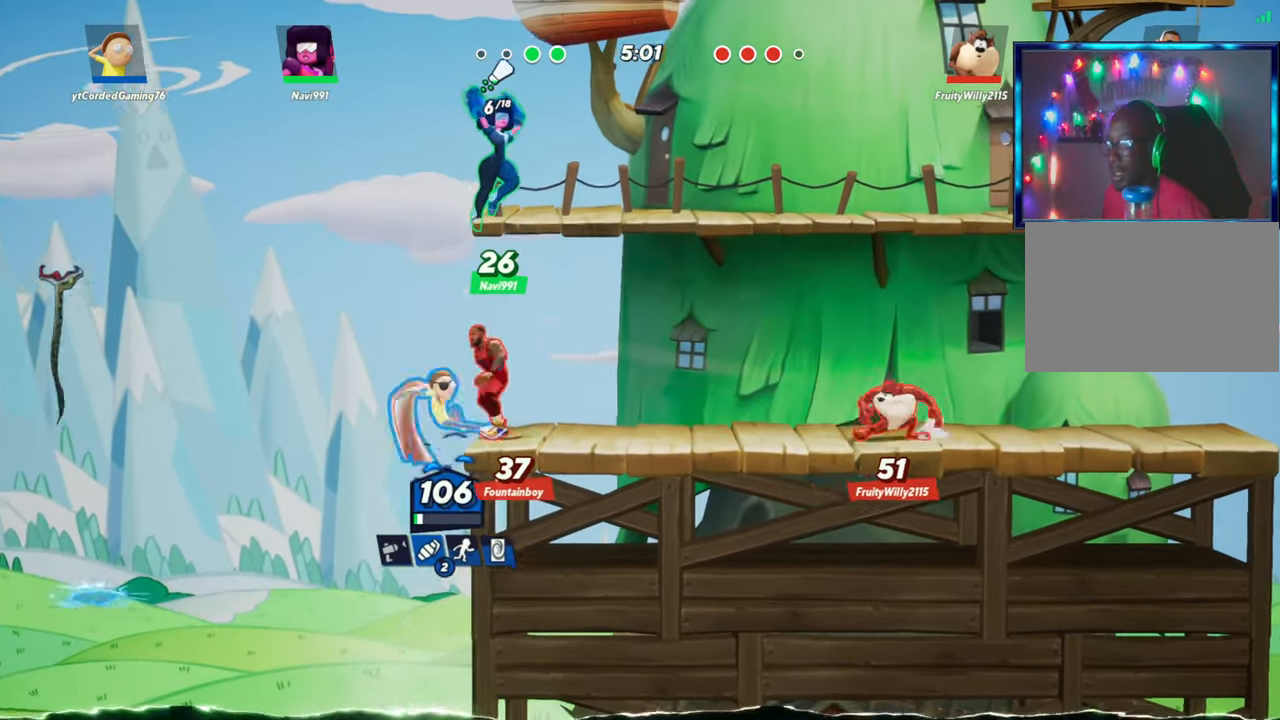
{"buttons": [], "left_stick": "right", "events": [[17, "R2", "up"], [67, "L2", "up"], [67, "R2", "down"], [117, "R2", "up"], [300, "R1", "down"], [500, "R1", "up"]]}
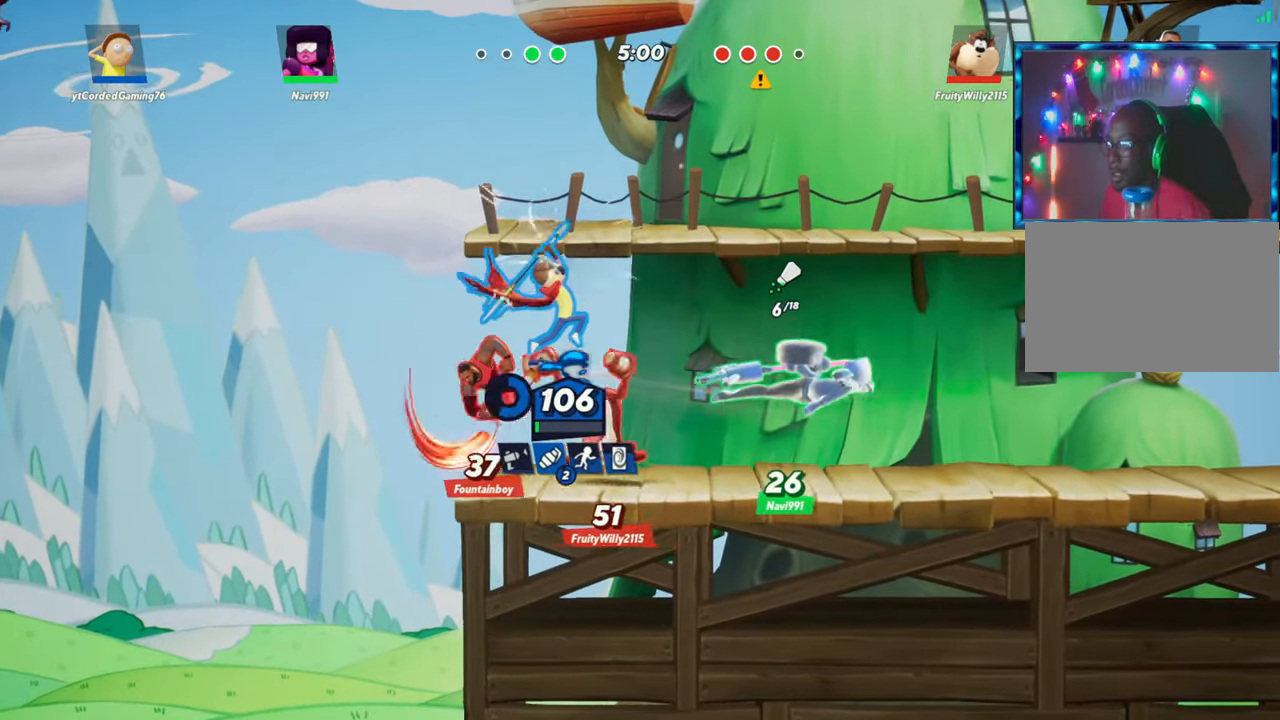
{"buttons": ["L2", "R2"], "left_stick": "right", "events": [[433, "L2", "down"], [500, "R2", "down"]]}
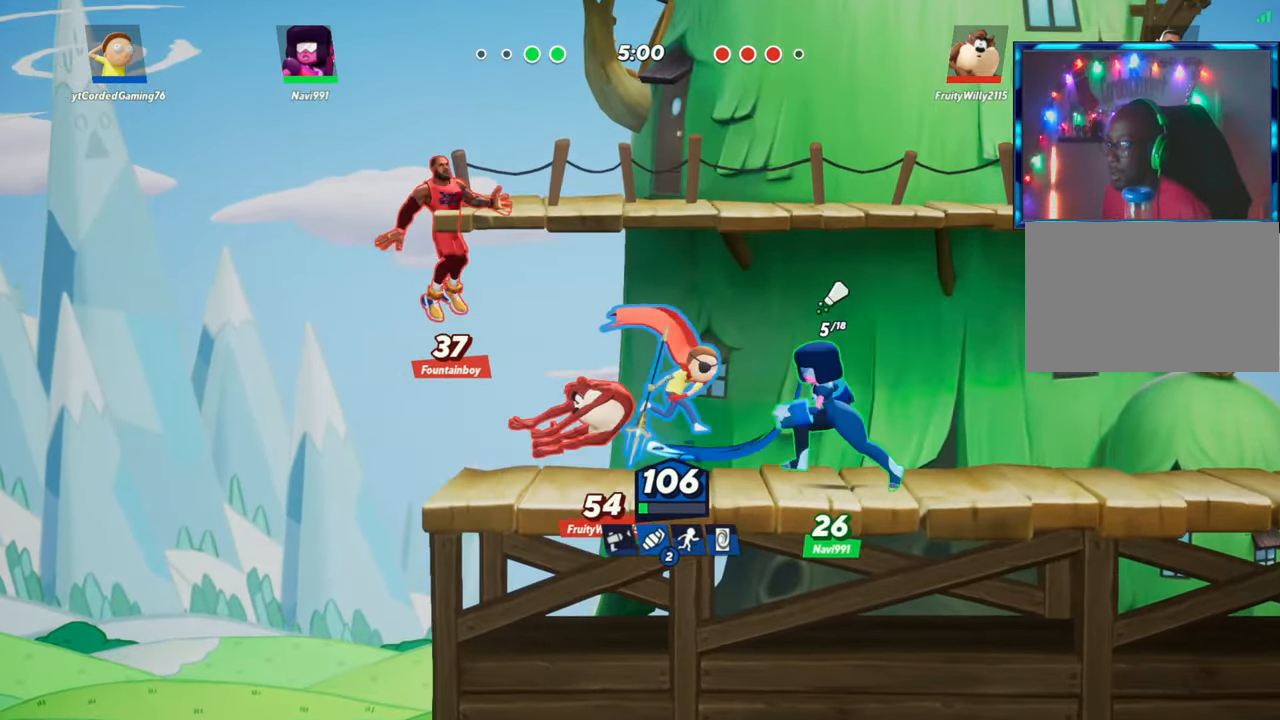
{"buttons": ["R1"], "left_stick": "down", "events": [[67, "R2", "up"], [83, "L2", "up"], [233, "R2", "down"], [317, "R2", "up"], [383, "R2", "down"], [417, "R2", "up"], [483, "left_stick", "down"], [500, "R1", "down"]]}
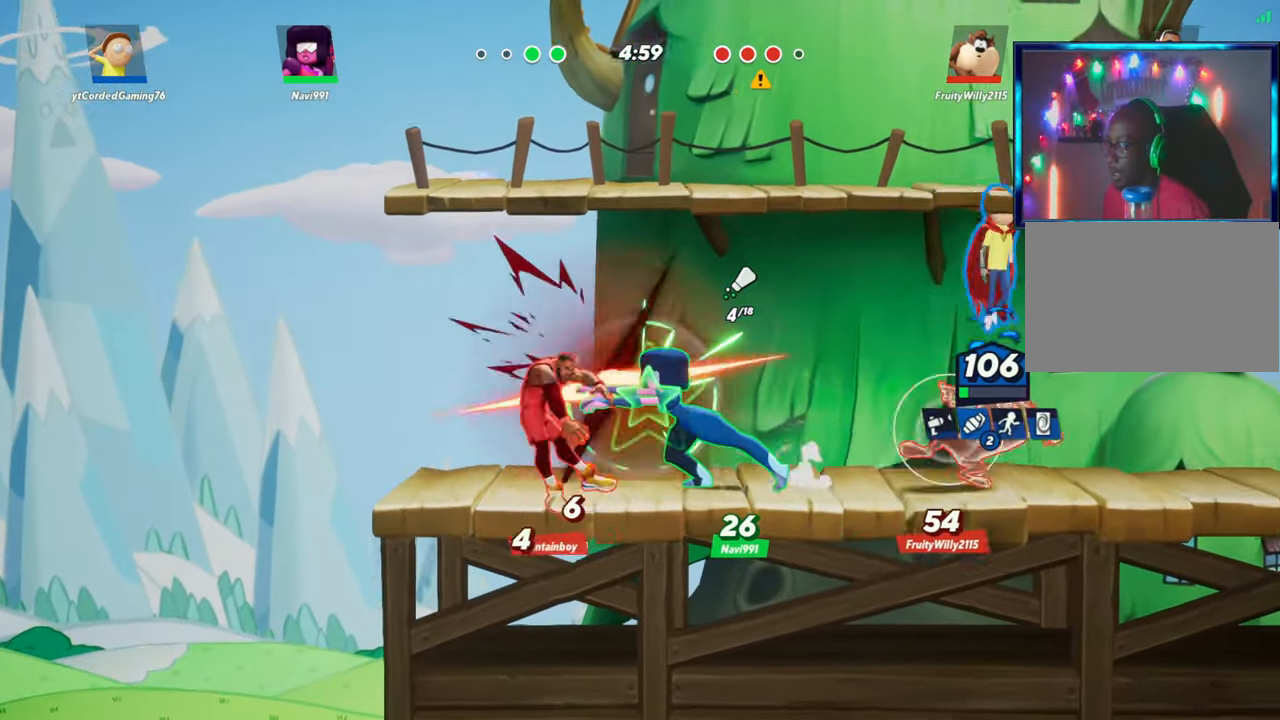
{"buttons": [], "left_stick": "center", "events": [[100, "left_stick", "down-left"], [150, "R1", "up"], [250, "left_stick", "center"]]}
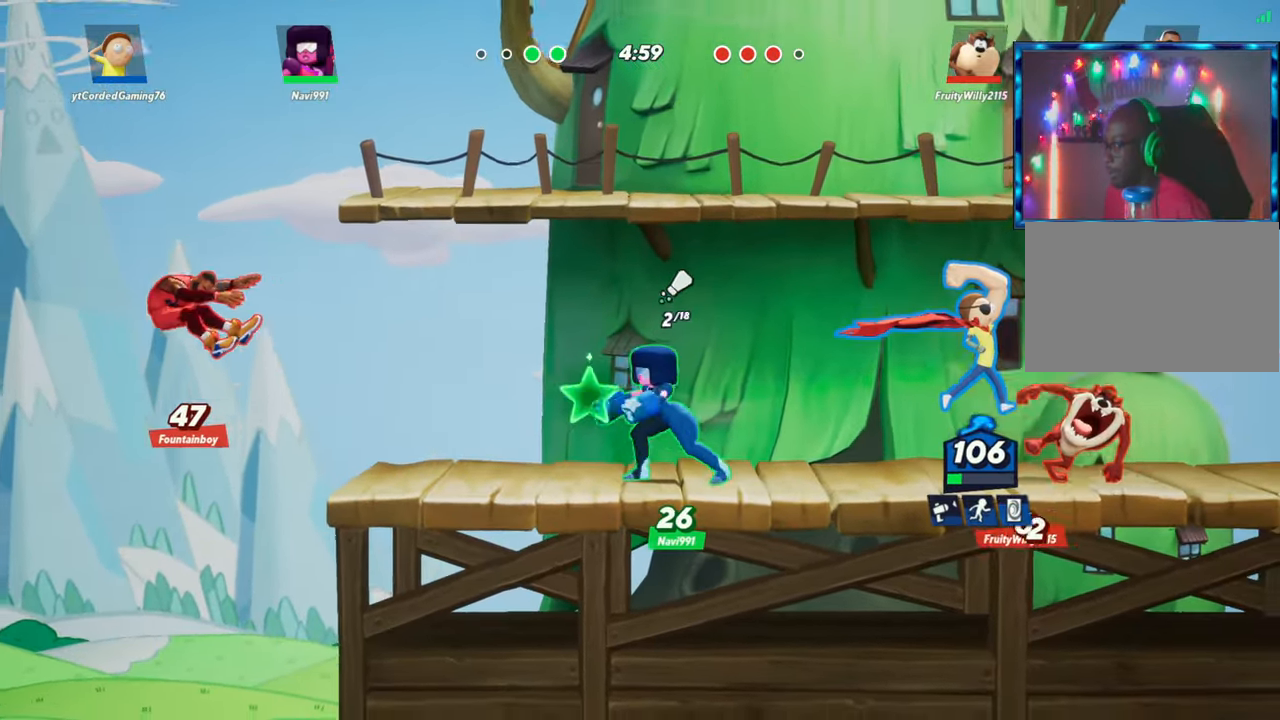
{"buttons": [], "left_stick": "right", "events": [[117, "left_stick", "right"], [250, "R1", "down"], [333, "R1", "up"]]}
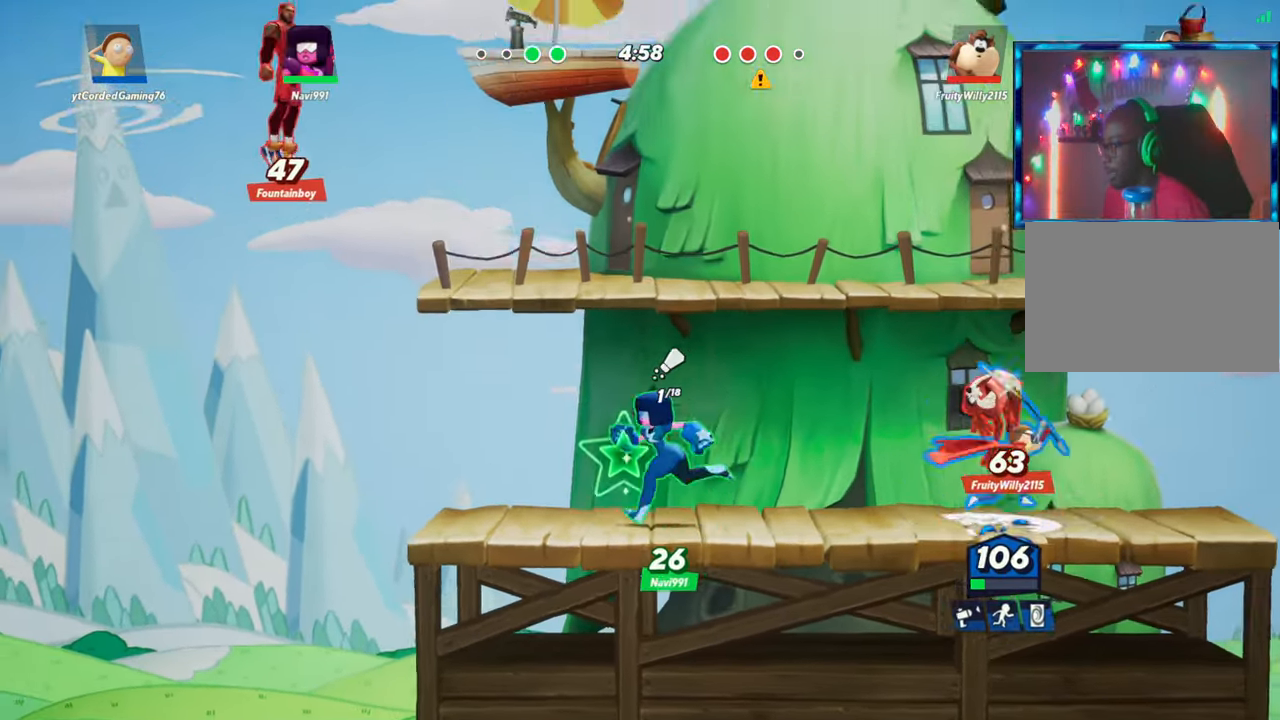
{"buttons": [], "left_stick": "left", "events": [[200, "L2", "down"], [300, "R2", "down"], [333, "L2", "up"], [350, "R2", "up"], [400, "left_stick", "left"]]}
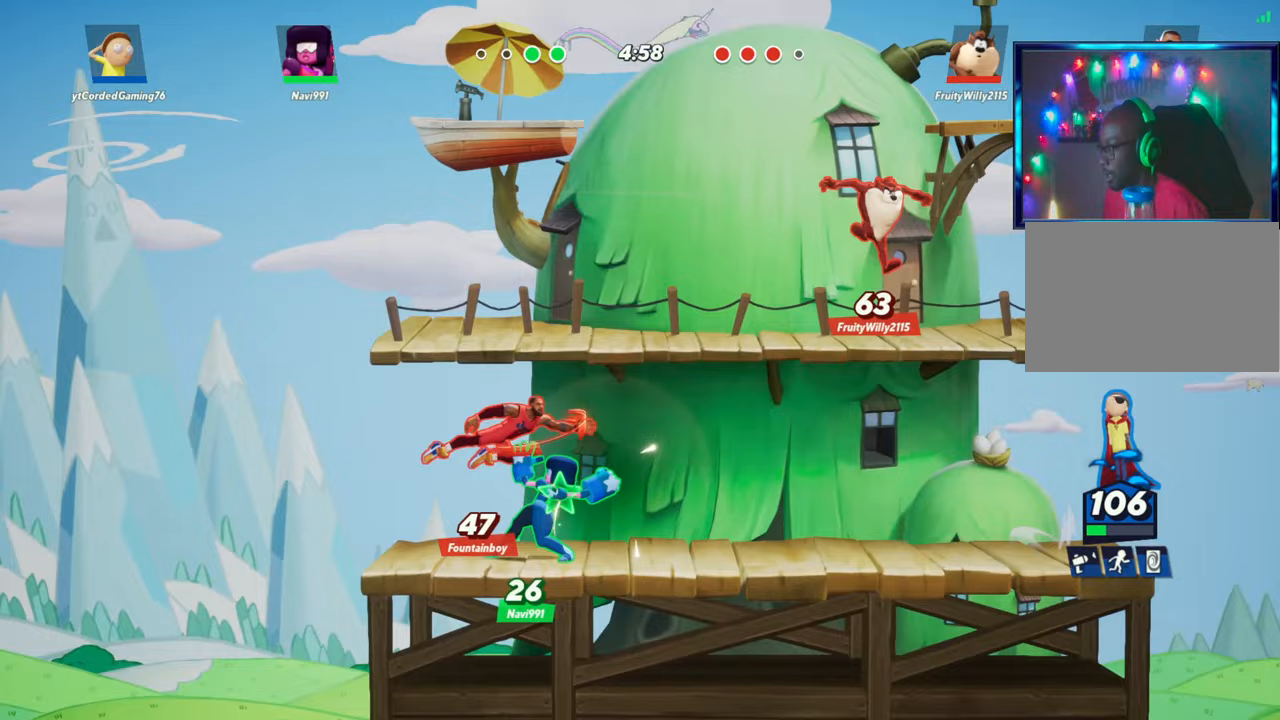
{"buttons": [], "left_stick": "center", "events": [[150, "left_stick", "center"], [283, "R1", "down"], [383, "R1", "up"]]}
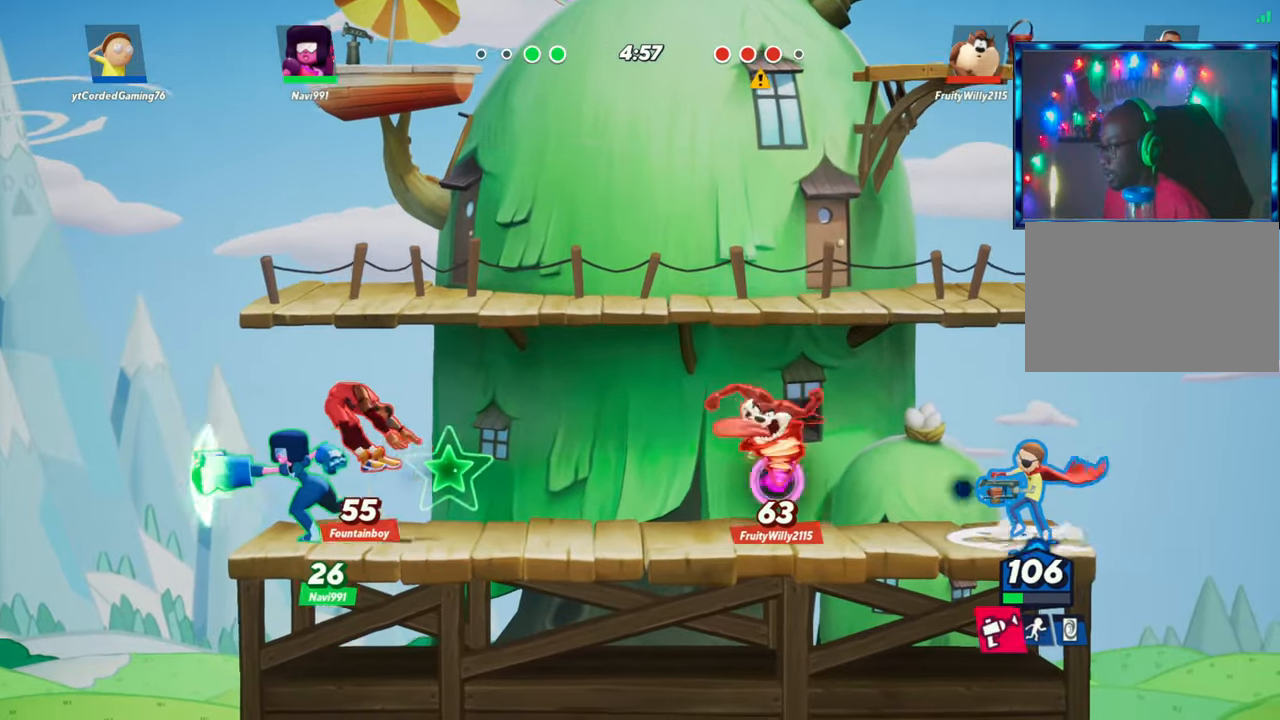
{"buttons": [], "left_stick": "left", "events": [[83, "left_stick", "left"], [200, "R1", "down"], [333, "R1", "up"], [400, "R1", "down"], [500, "R1", "up"]]}
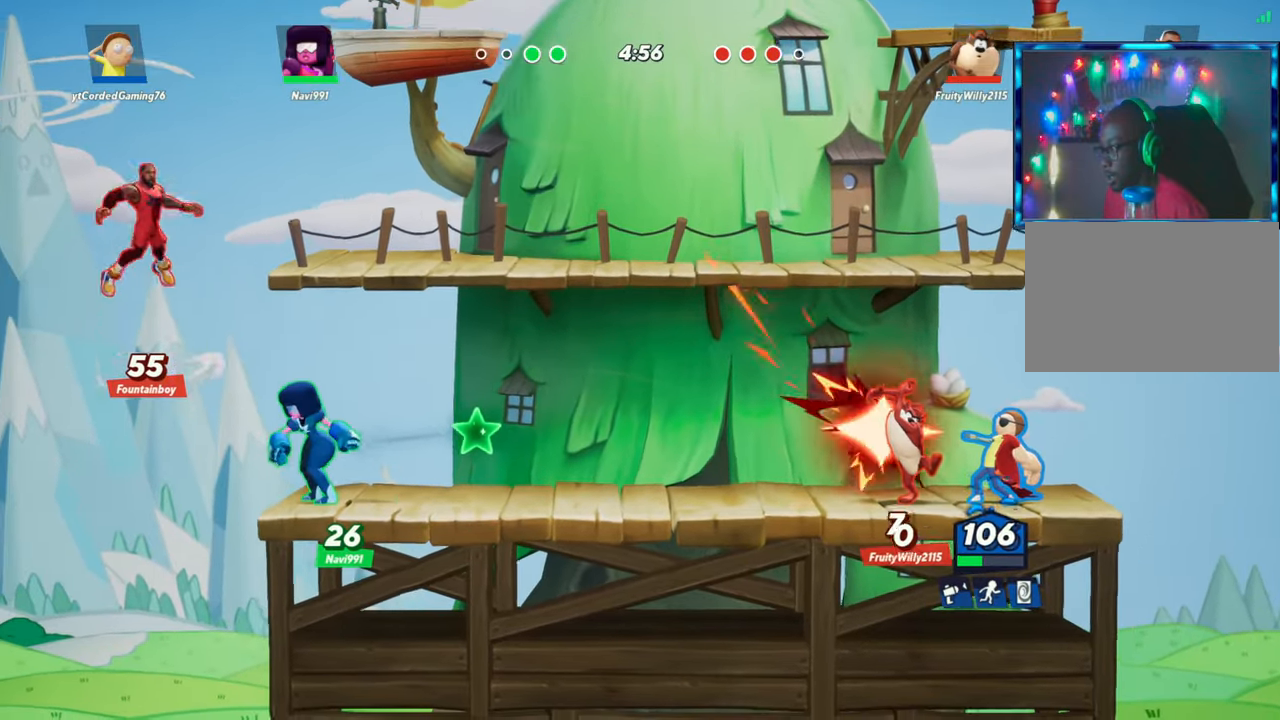
{"buttons": [], "left_stick": "center", "events": [[33, "R1", "down"], [200, "R1", "up"], [267, "R1", "down"], [283, "R1", "up"], [367, "R1", "down"], [417, "R1", "up"], [483, "left_stick", "center"]]}
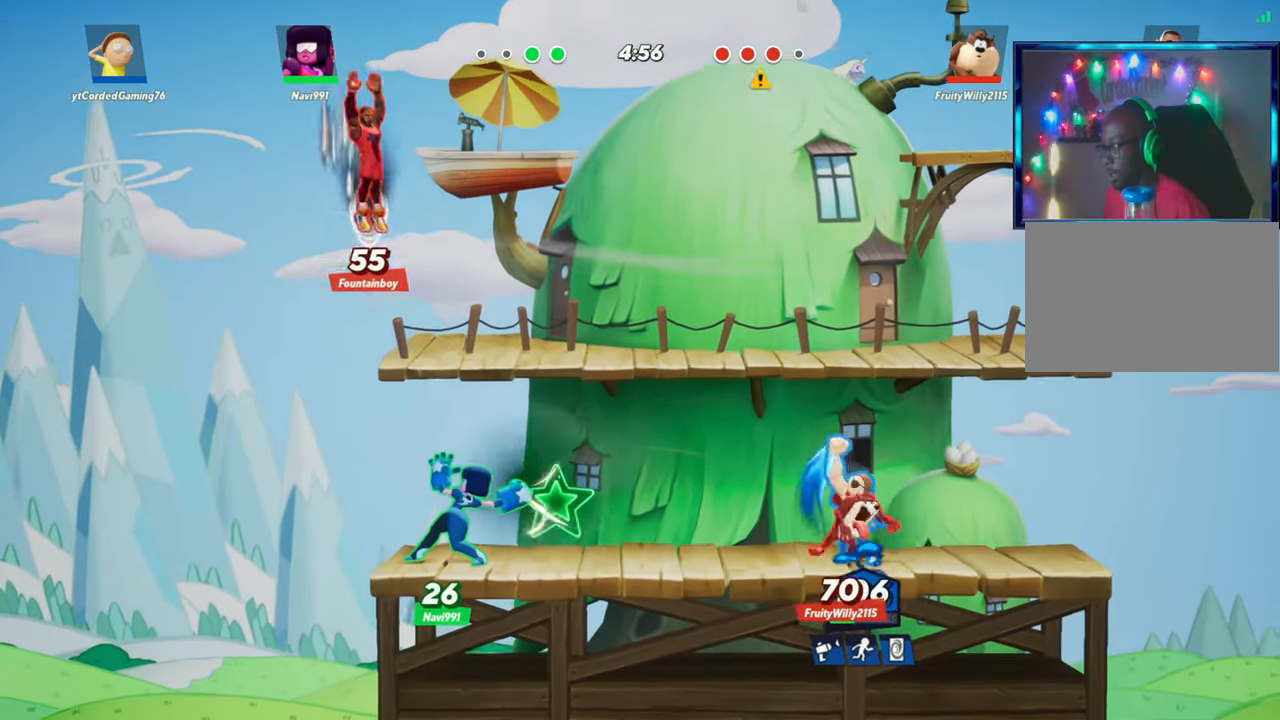
{"buttons": [], "left_stick": "left", "events": [[100, "R1", "down"], [150, "R1", "up"], [217, "R1", "down"], [267, "R1", "up"], [333, "R1", "down"], [367, "R1", "up"], [467, "left_stick", "left"]]}
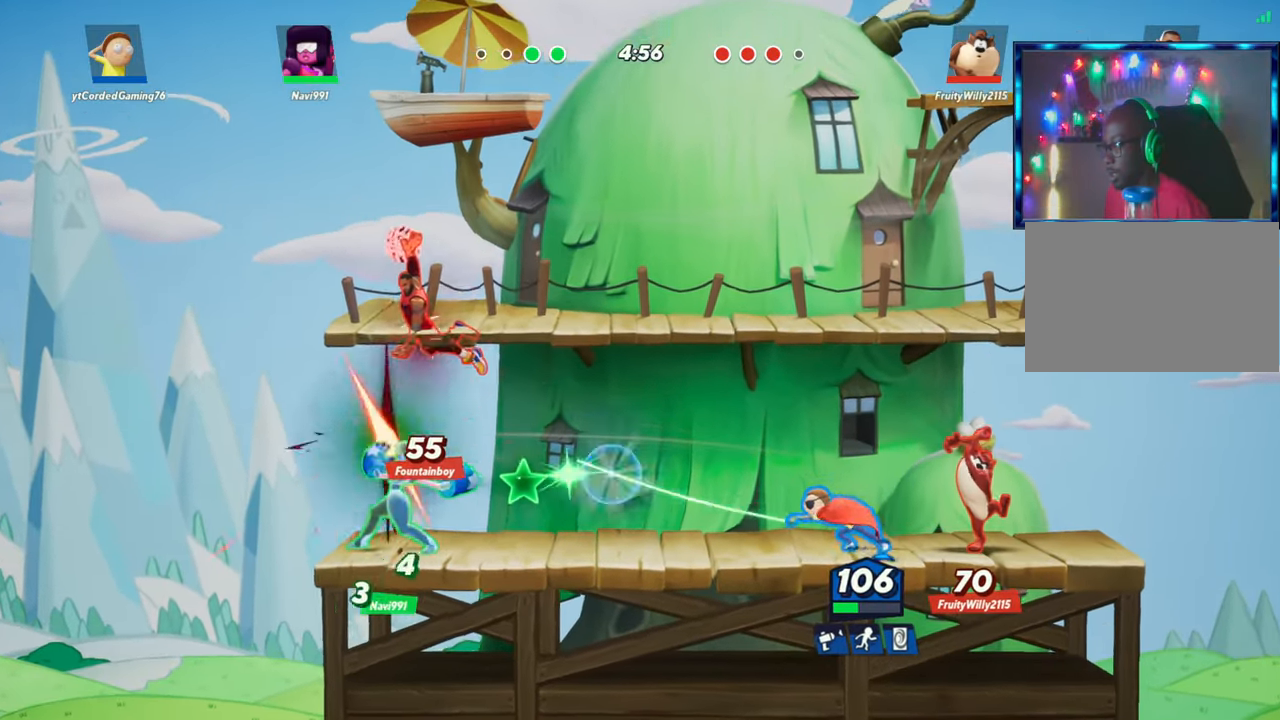
{"buttons": ["R2"], "left_stick": "left", "events": [[33, "L2", "down"], [183, "L2", "up"], [200, "R2", "down"], [283, "R2", "up"], [333, "R2", "down"], [400, "R2", "up"], [450, "R2", "down"]]}
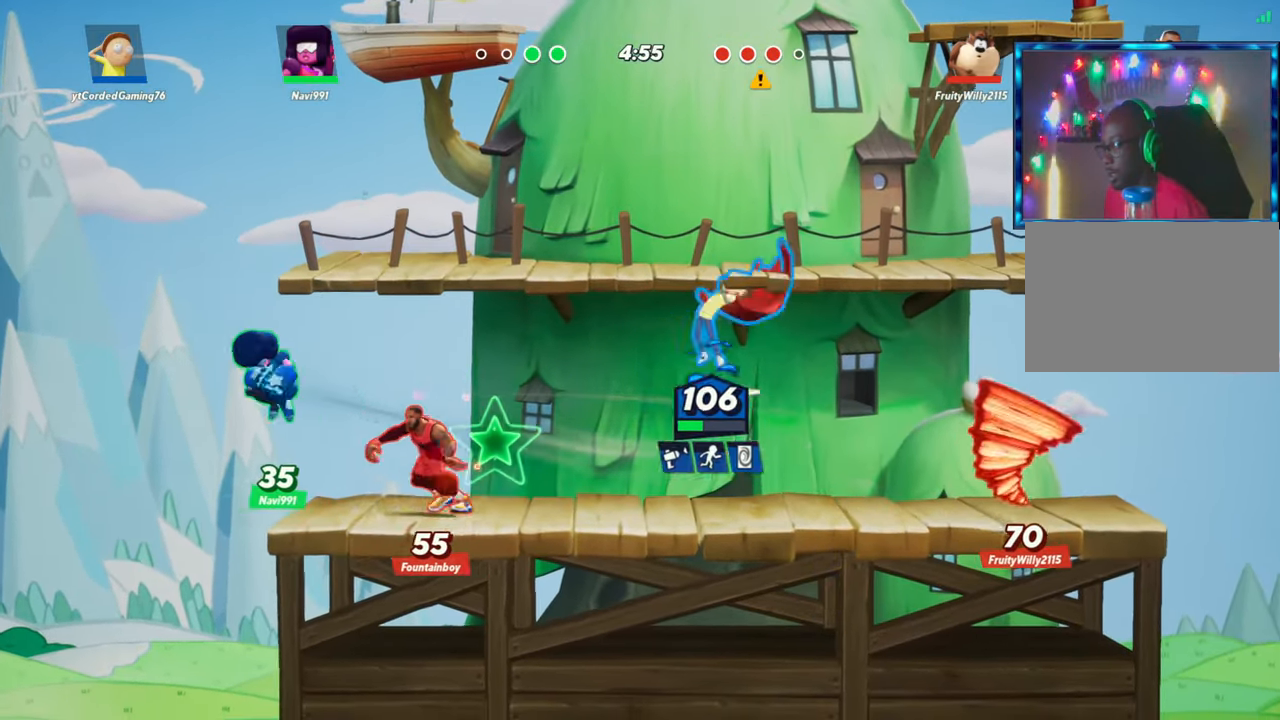
{"buttons": [], "left_stick": "left", "events": [[17, "R2", "up"], [67, "R2", "down"], [117, "R2", "up"], [350, "left_stick", "center"], [433, "left_stick", "left"]]}
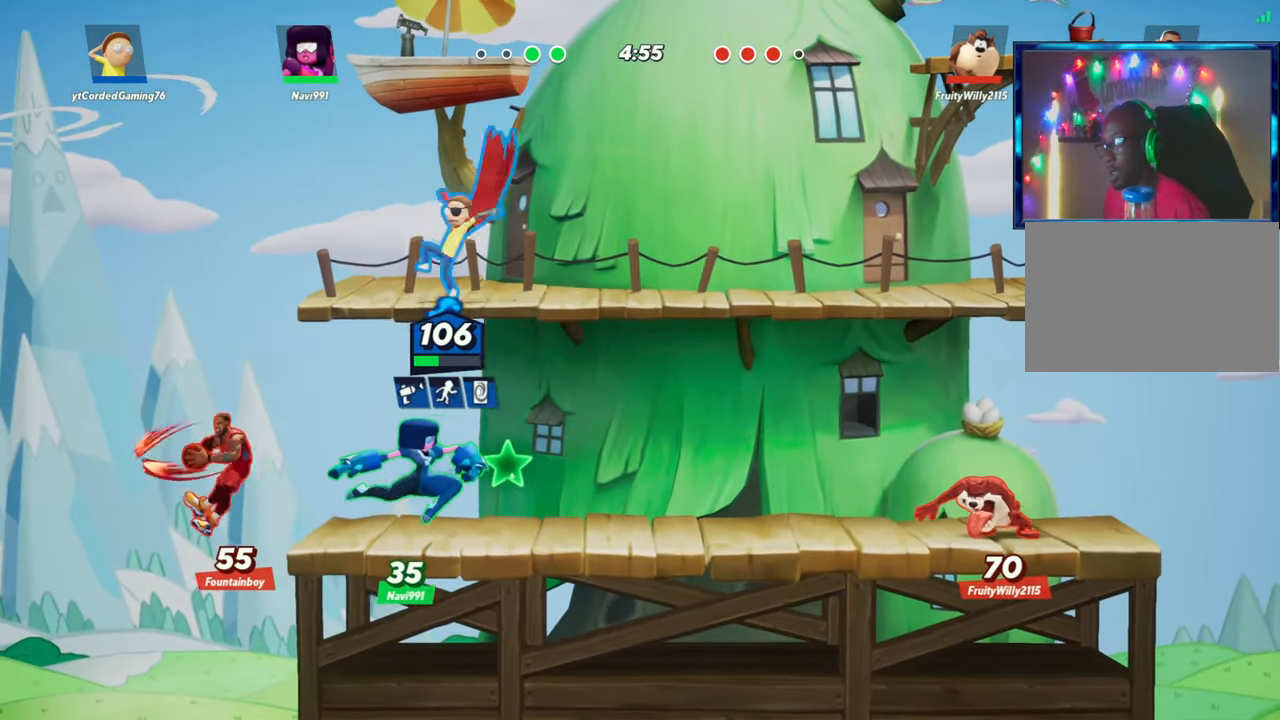
{"buttons": [], "left_stick": "down-right", "events": [[17, "left_stick", "center"], [167, "R2", "down"], [267, "left_stick", "right"], [283, "R2", "up"], [383, "left_stick", "down-right"]]}
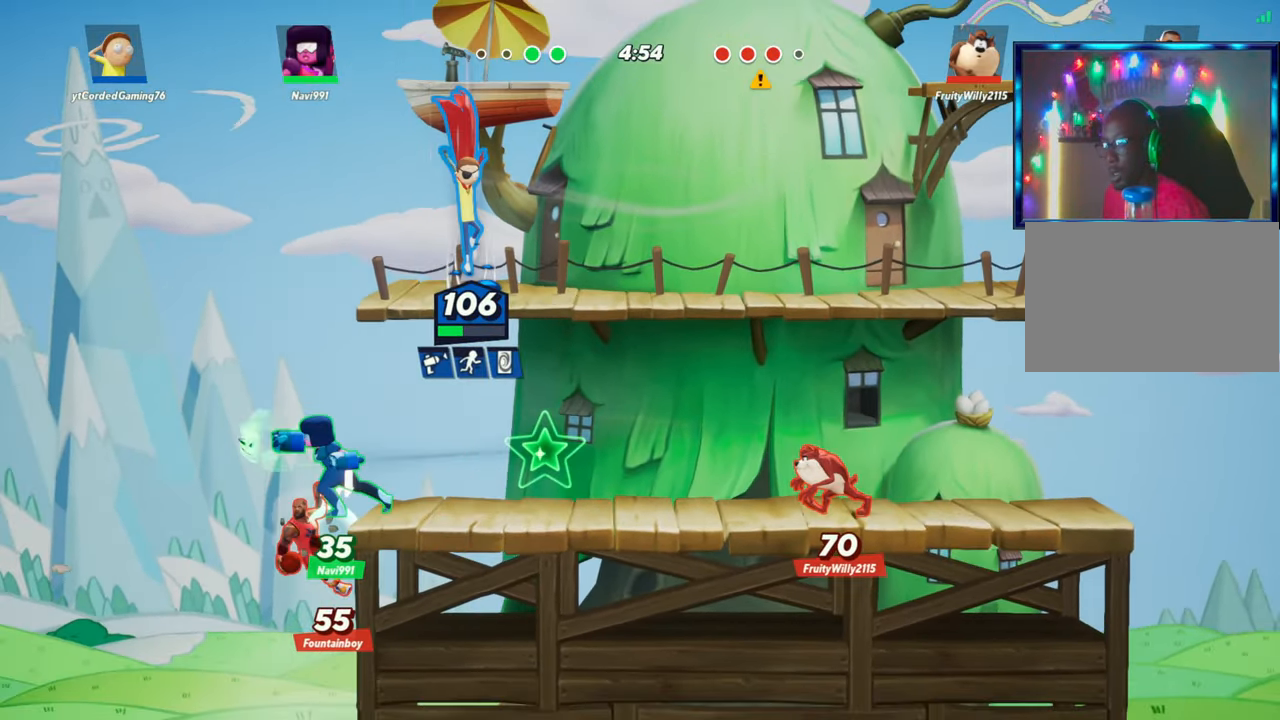
{"buttons": [], "left_stick": "right", "events": [[150, "R1", "down"], [183, "left_stick", "down"], [250, "R1", "up"], [367, "left_stick", "right"]]}
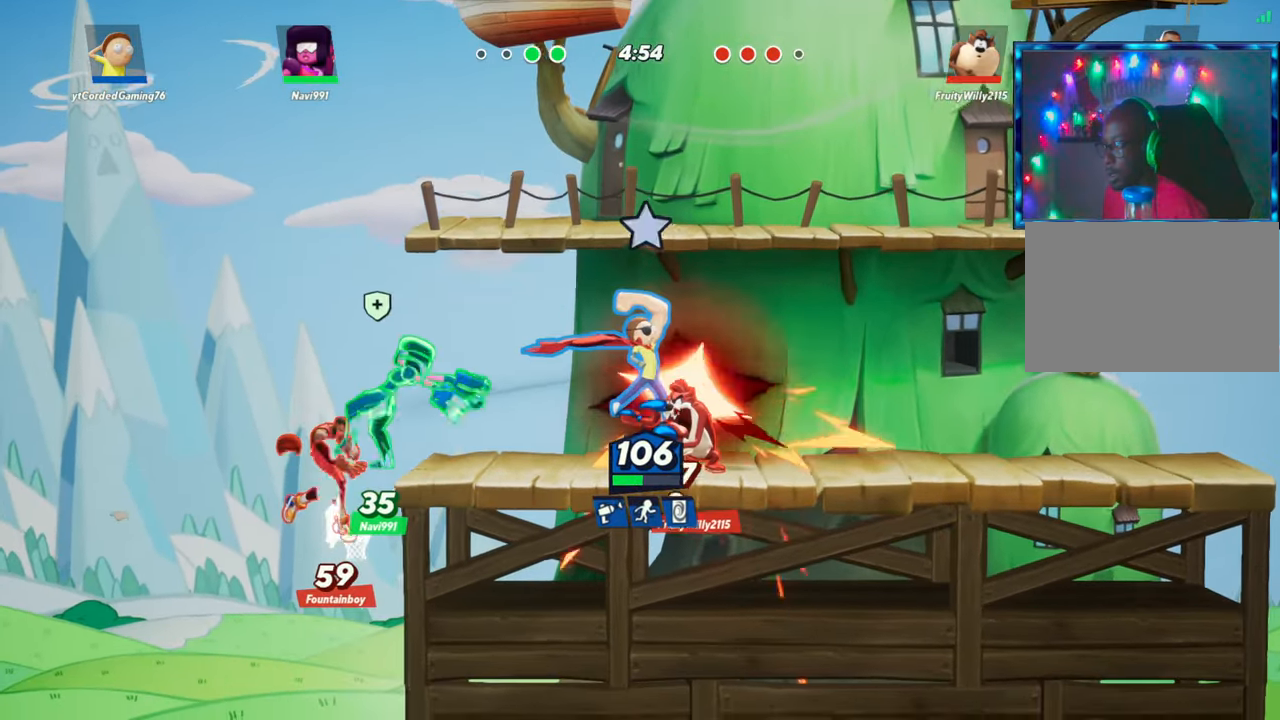
{"buttons": [], "left_stick": "up", "events": [[383, "left_stick", "up"], [400, "R1", "down"], [500, "R1", "up"]]}
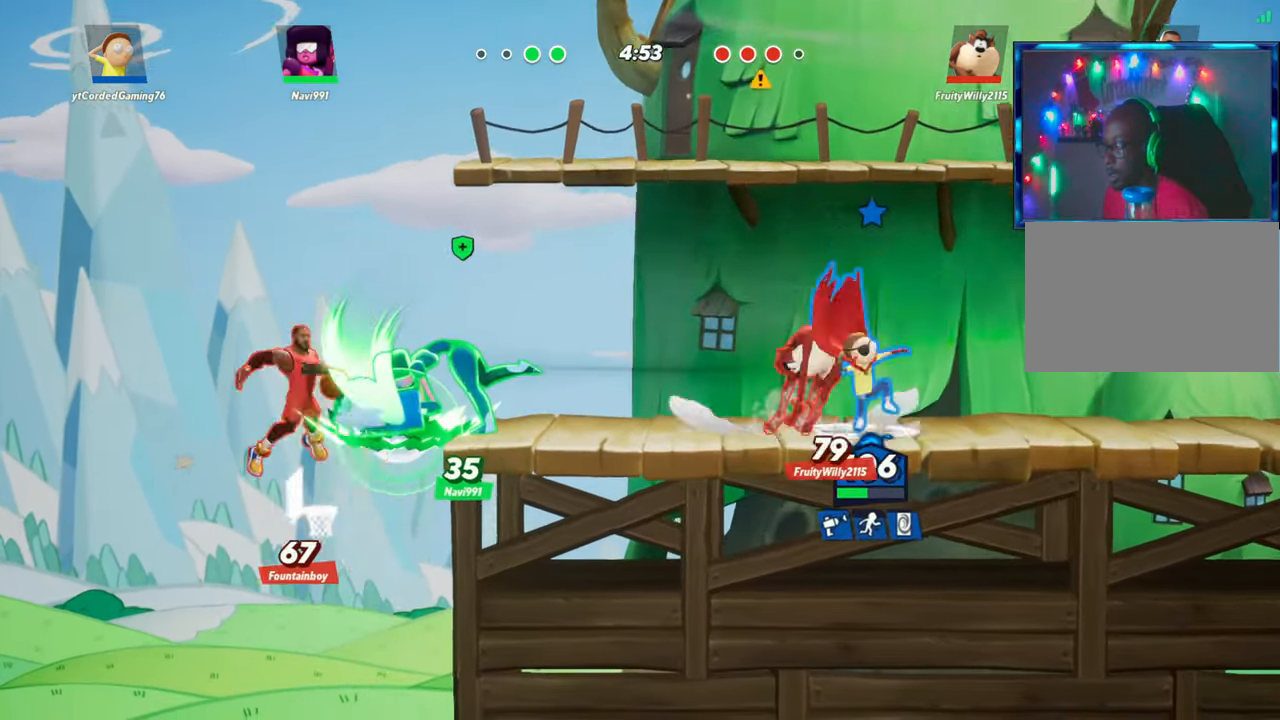
{"buttons": [], "left_stick": "center", "events": [[200, "left_stick", "up-right"], [333, "left_stick", "right"], [483, "left_stick", "center"]]}
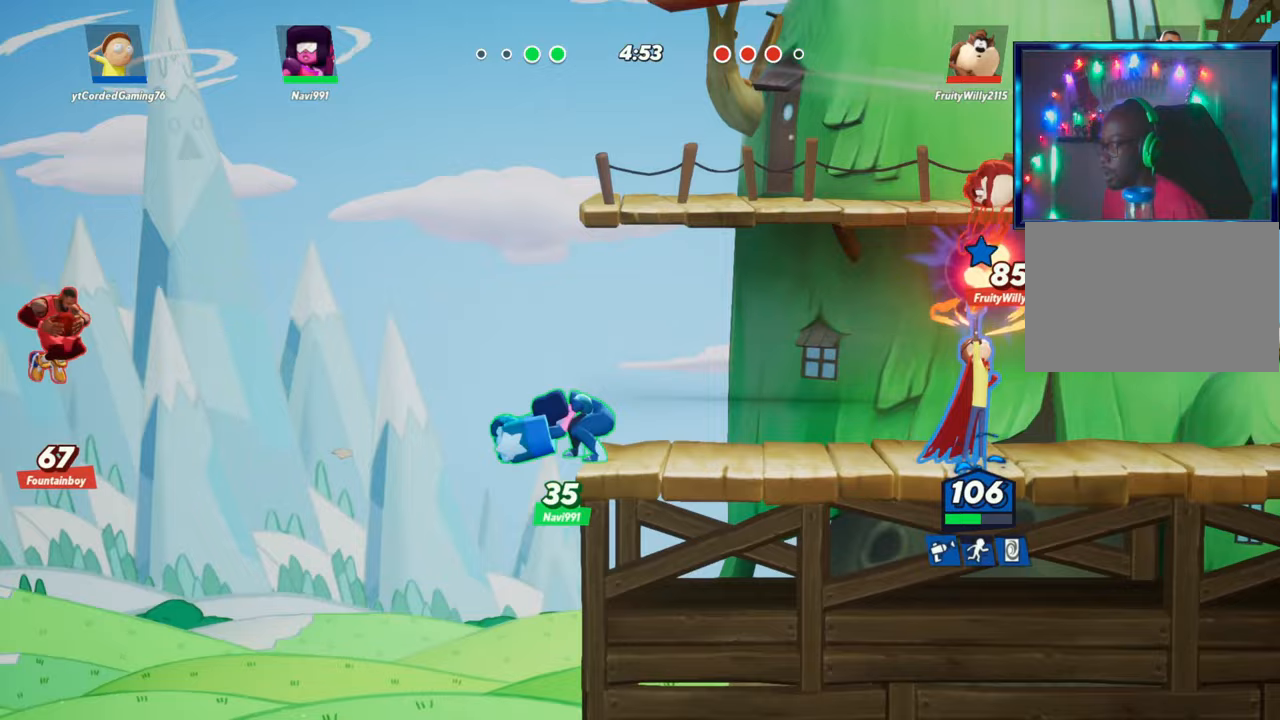
{"buttons": [], "left_stick": "center", "events": [[317, "L1", "down"], [417, "L1", "up"]]}
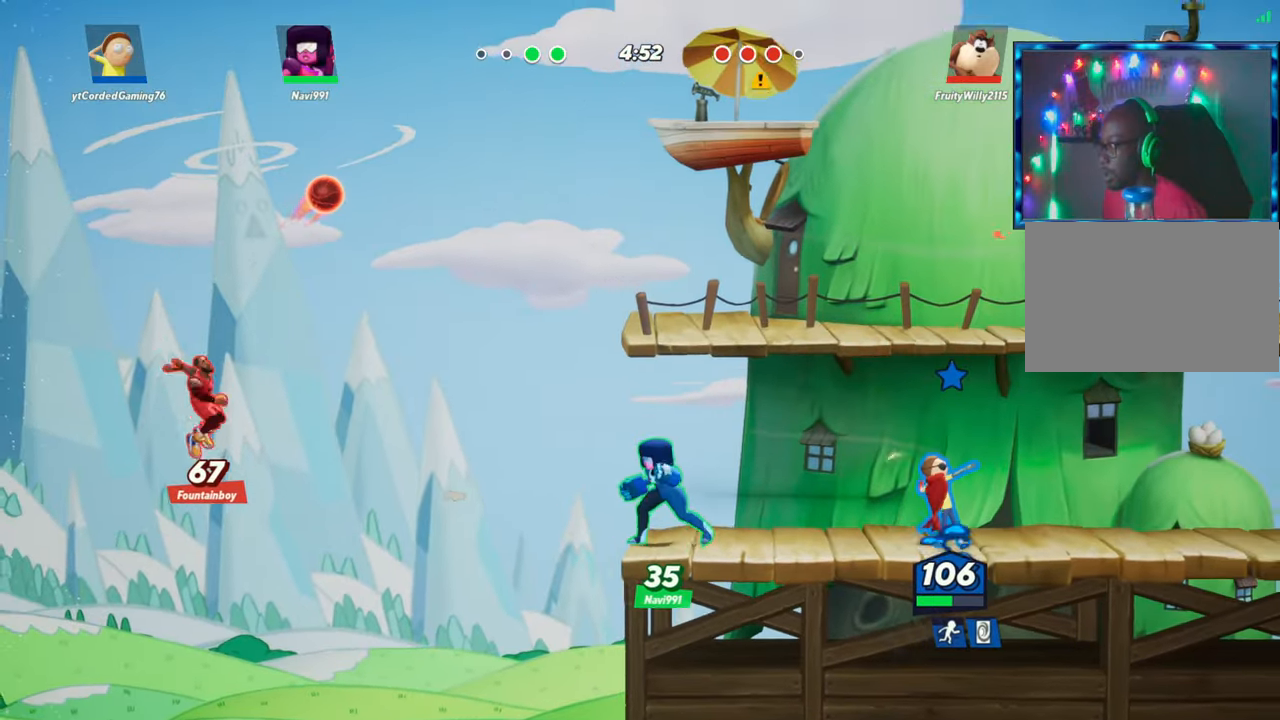
{"buttons": ["L1"], "left_stick": "right", "events": [[67, "left_stick", "right"], [200, "L1", "down"]]}